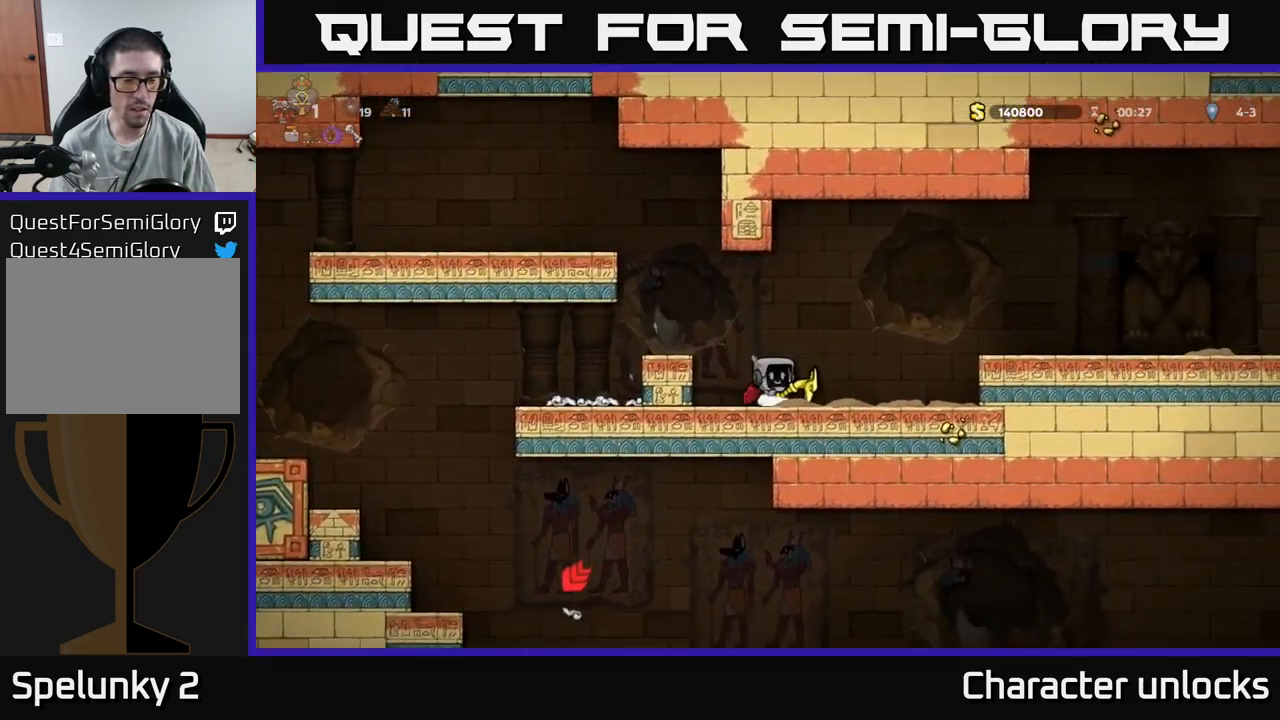
Gameplay with a controller (Xbox layout); each line is a JSON object with the inputs held at the frame after it. "events" lists button and stick changes between this image and that frame as [ms after this image, input, new state], when the widget could be followed in between. Not read: left_stick right_stick.
{"buttons": ["A", "DPAD_LEFT"], "events": [[317, "DPAD_LEFT", "down"], [384, "A", "down"]]}
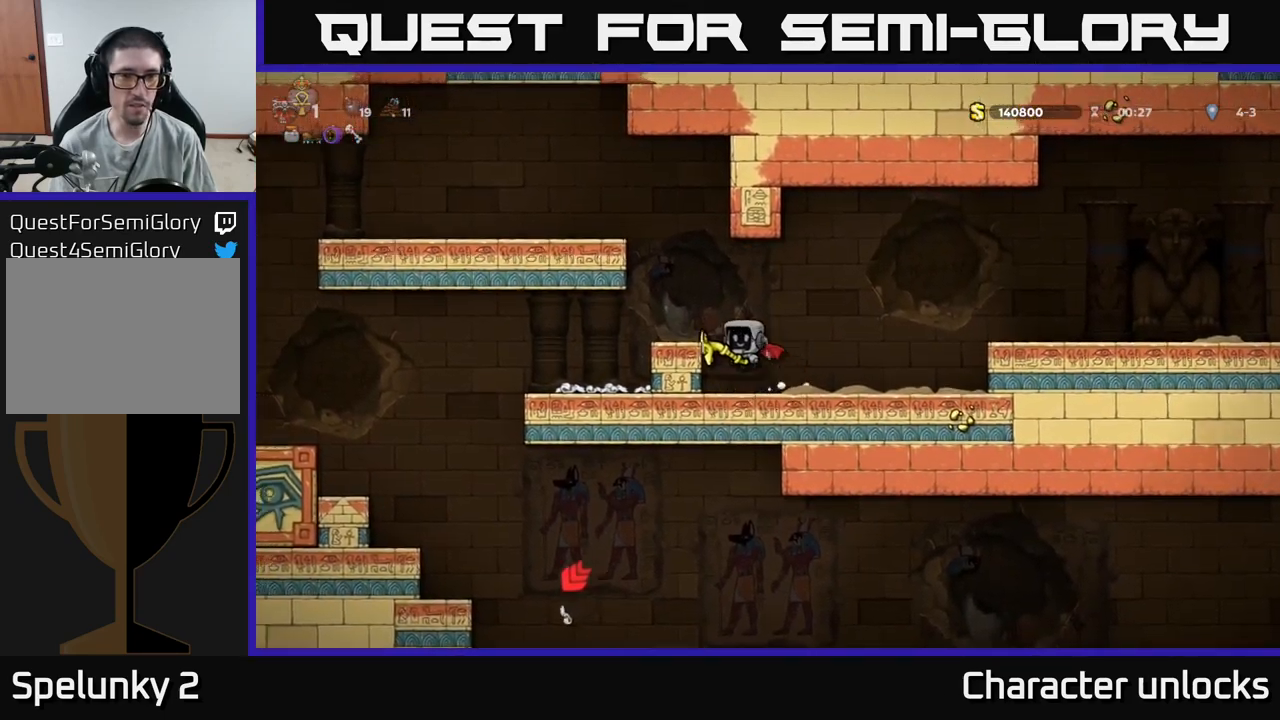
{"buttons": ["A"], "events": [[50, "A", "up"], [67, "DPAD_LEFT", "up"], [484, "A", "down"]]}
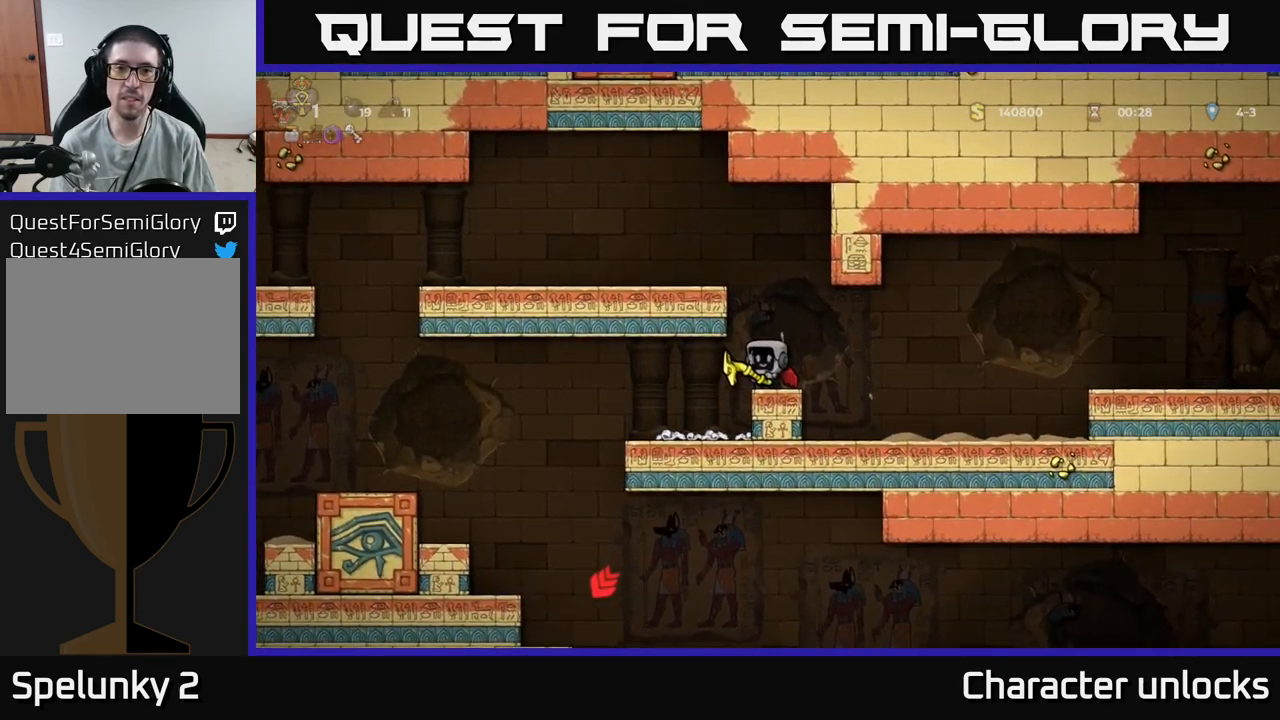
{"buttons": ["DPAD_LEFT"], "events": [[100, "A", "up"], [167, "A", "down"], [217, "DPAD_LEFT", "down"], [317, "A", "up"]]}
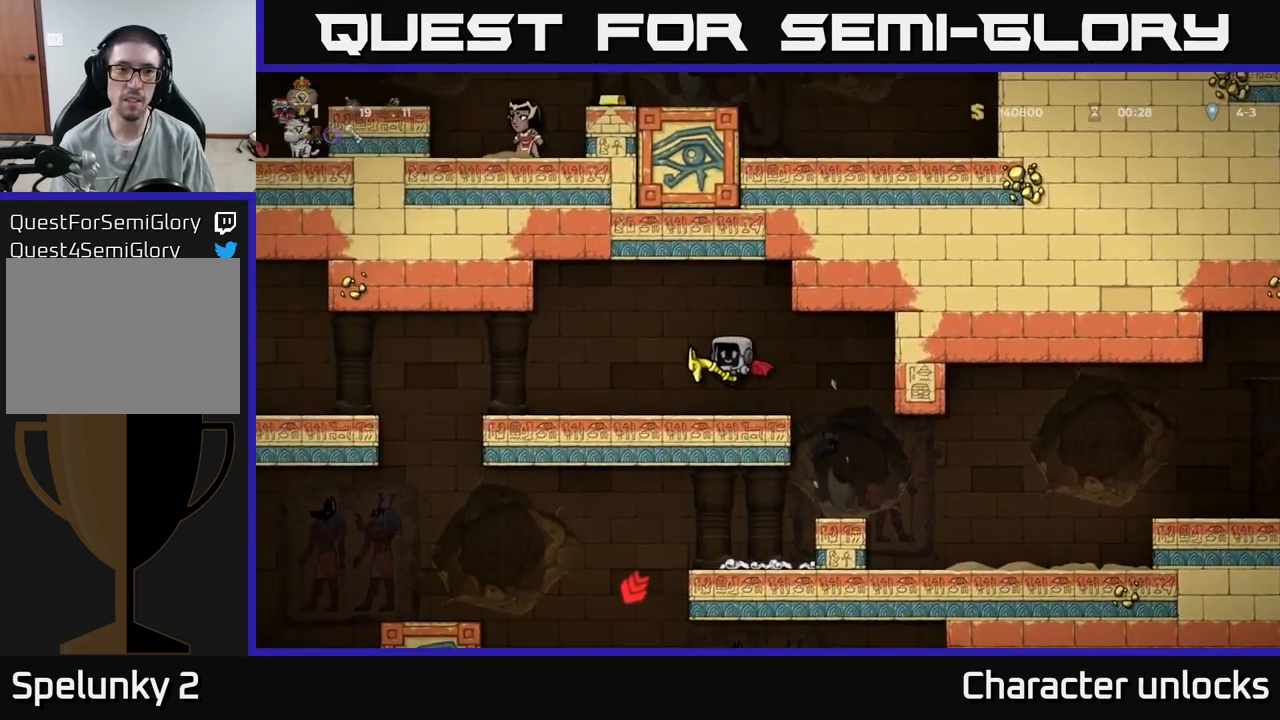
{"buttons": [], "events": [[150, "DPAD_LEFT", "up"]]}
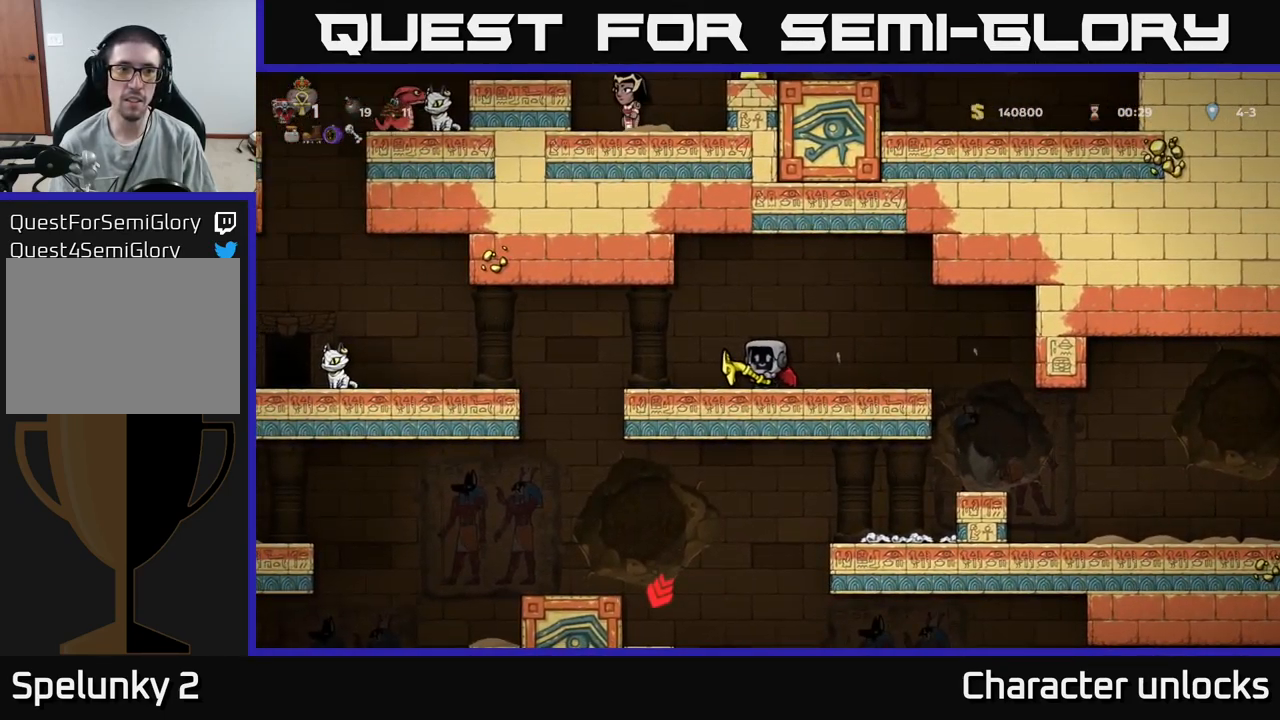
{"buttons": [], "events": []}
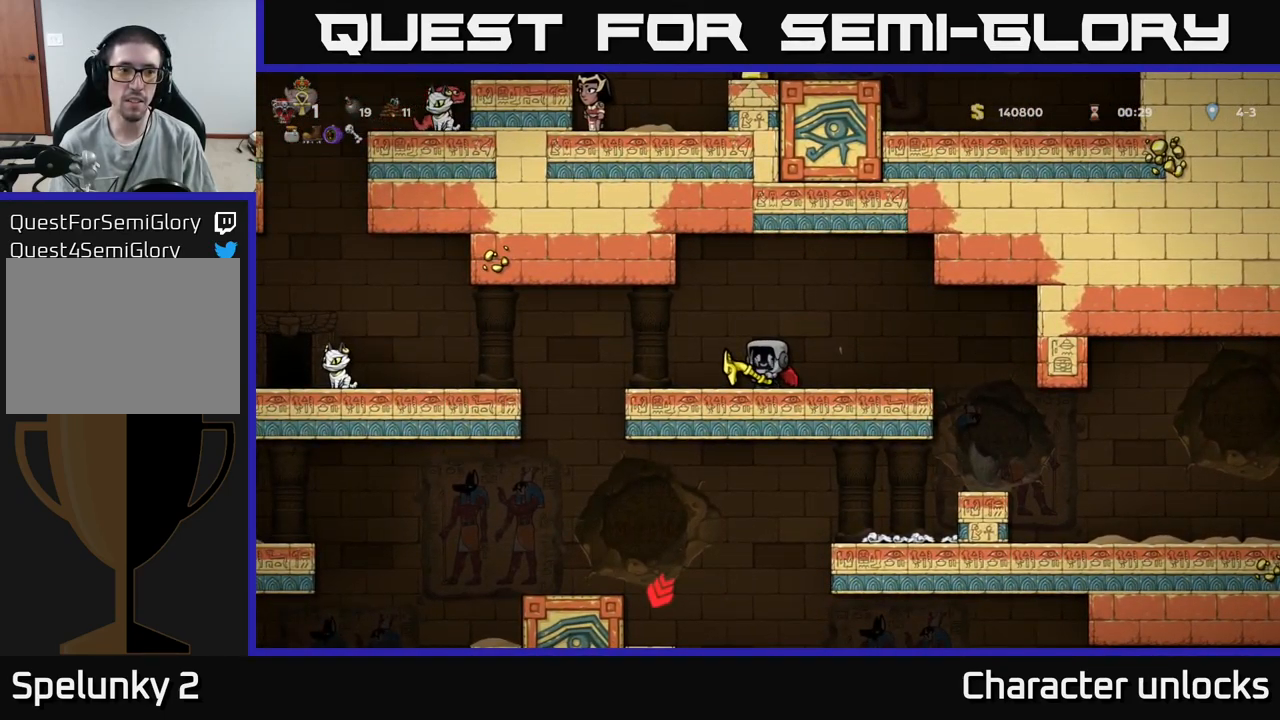
{"buttons": [], "events": []}
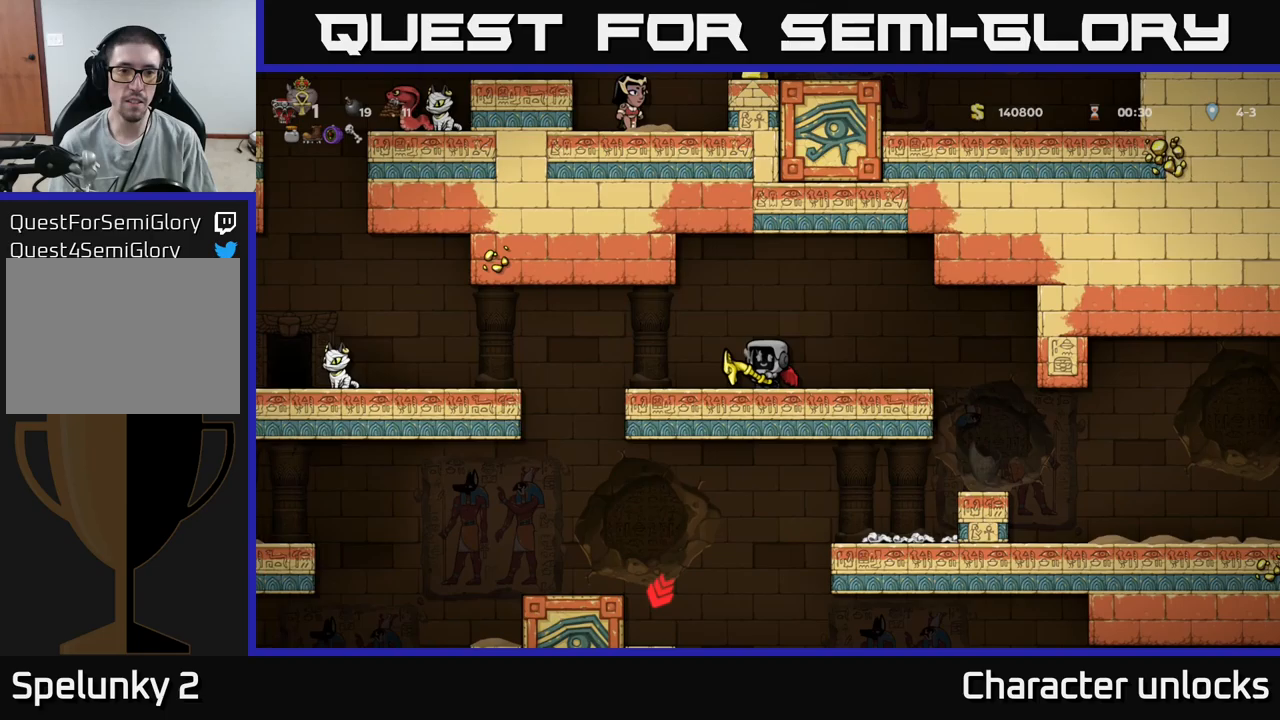
{"buttons": ["DPAD_RIGHT"], "events": [[33, "DPAD_LEFT", "down"], [233, "DPAD_LEFT", "up"], [300, "X", "down"], [367, "X", "up"], [400, "DPAD_RIGHT", "down"]]}
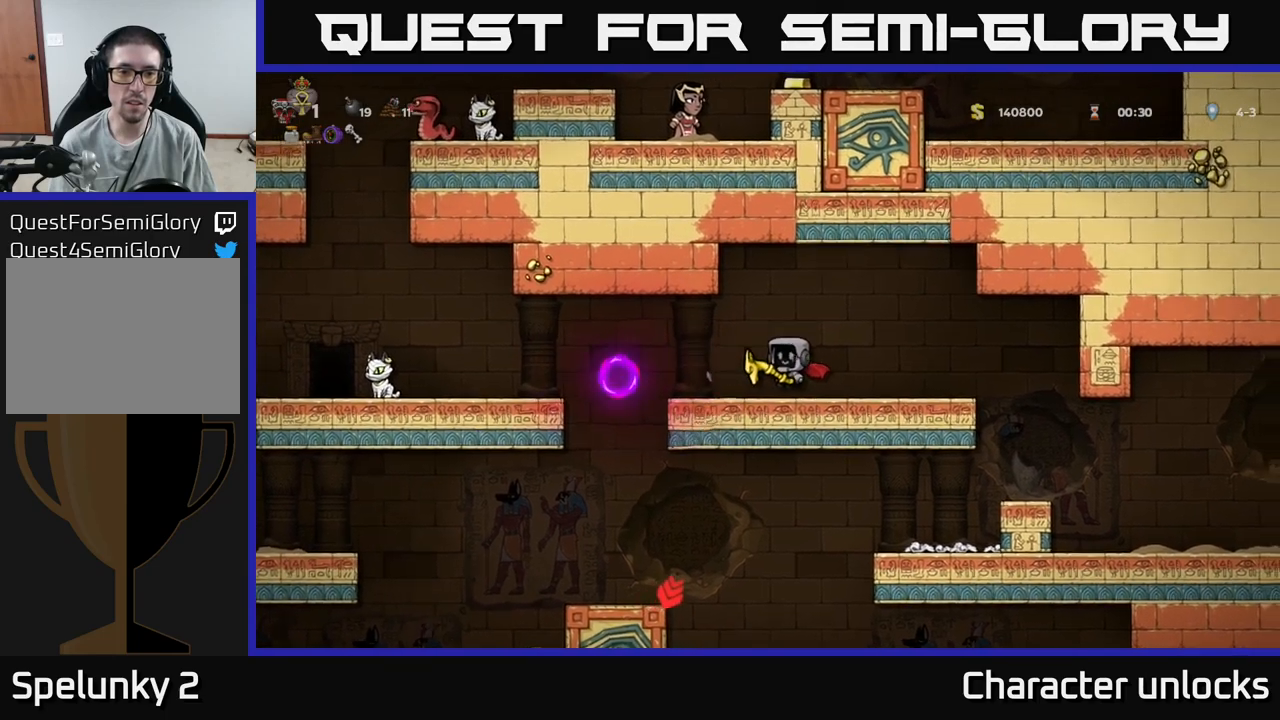
{"buttons": ["DPAD_RIGHT"], "events": []}
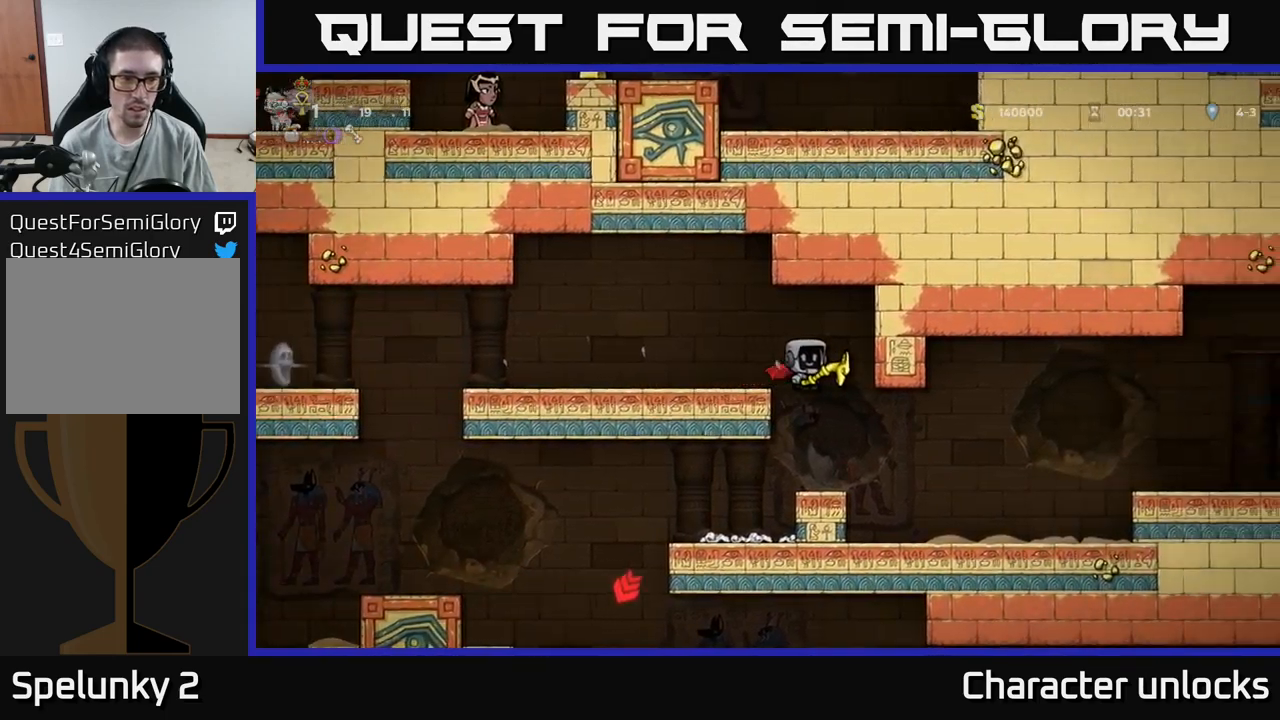
{"buttons": [], "events": [[100, "DPAD_RIGHT", "up"]]}
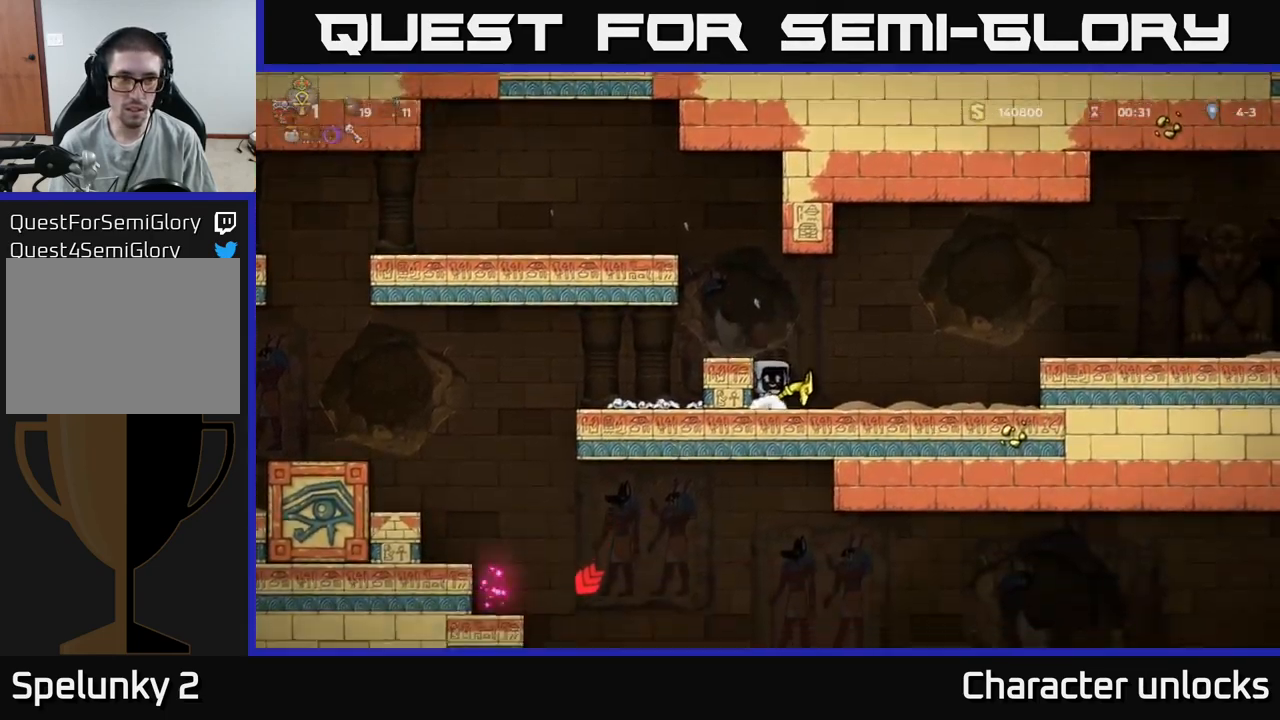
{"buttons": [], "events": [[233, "A", "down"], [417, "DPAD_LEFT", "down"], [433, "A", "up"], [483, "DPAD_LEFT", "up"]]}
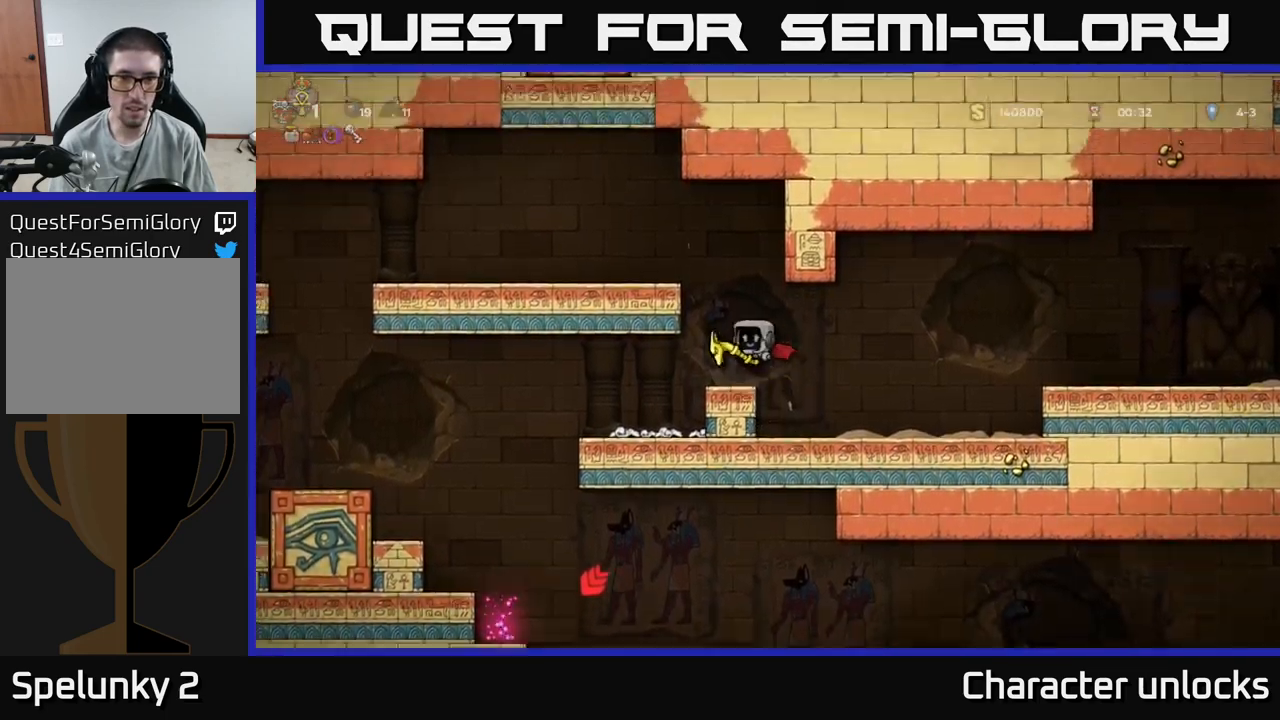
{"buttons": ["A"], "events": [[300, "A", "down"], [417, "A", "up"], [483, "A", "down"]]}
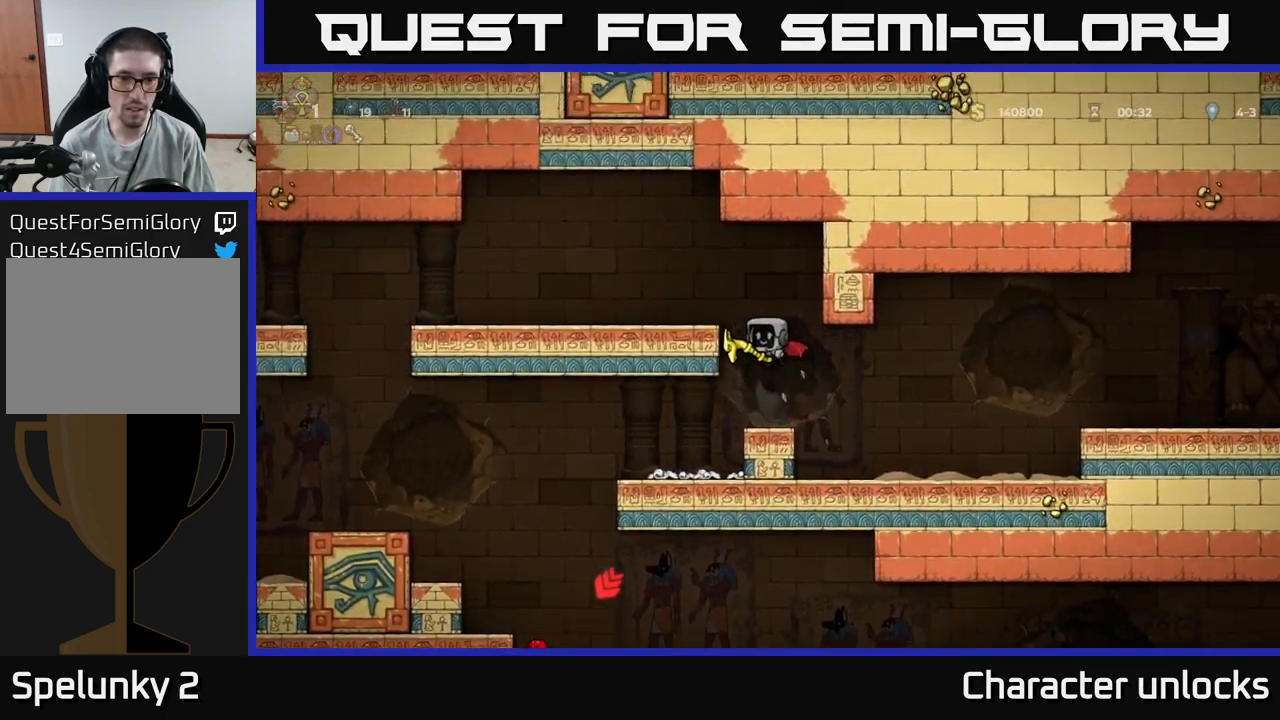
{"buttons": [], "events": [[50, "DPAD_LEFT", "down"], [233, "A", "up"], [283, "DPAD_LEFT", "up"], [333, "X", "down"], [433, "X", "up"]]}
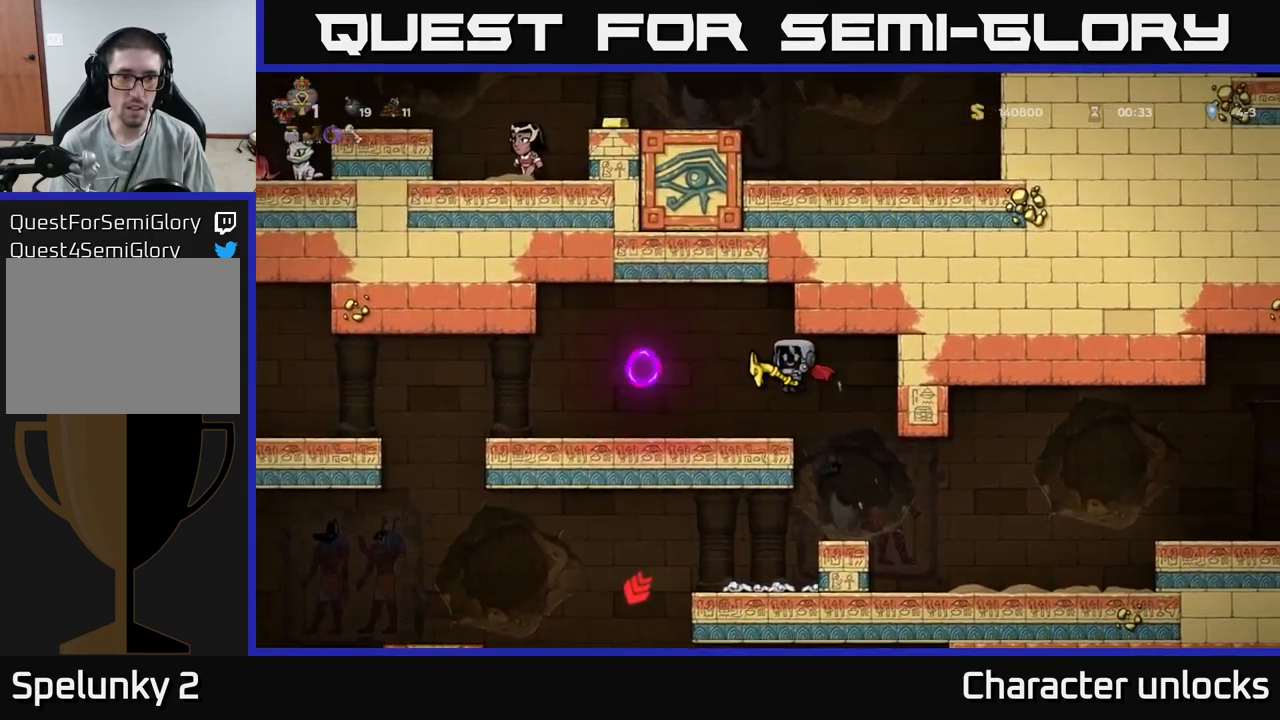
{"buttons": ["DPAD_RIGHT"], "events": [[433, "DPAD_RIGHT", "down"]]}
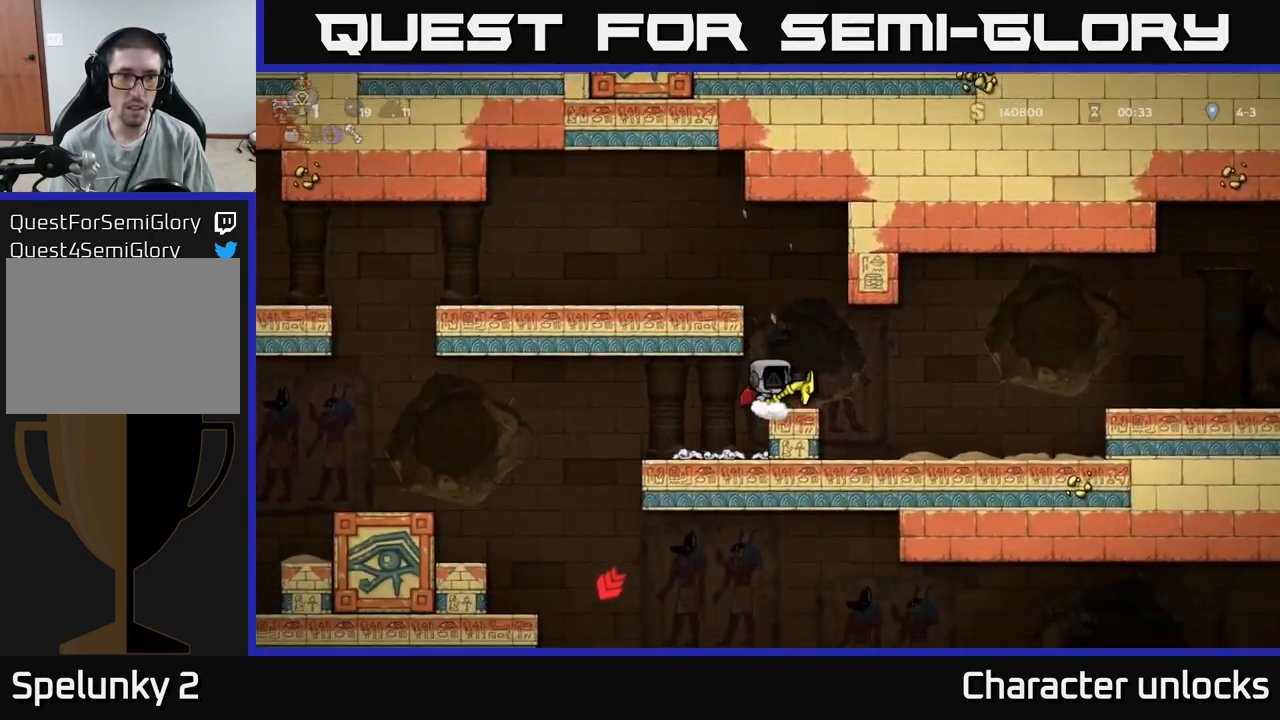
{"buttons": [], "events": [[117, "DPAD_RIGHT", "up"]]}
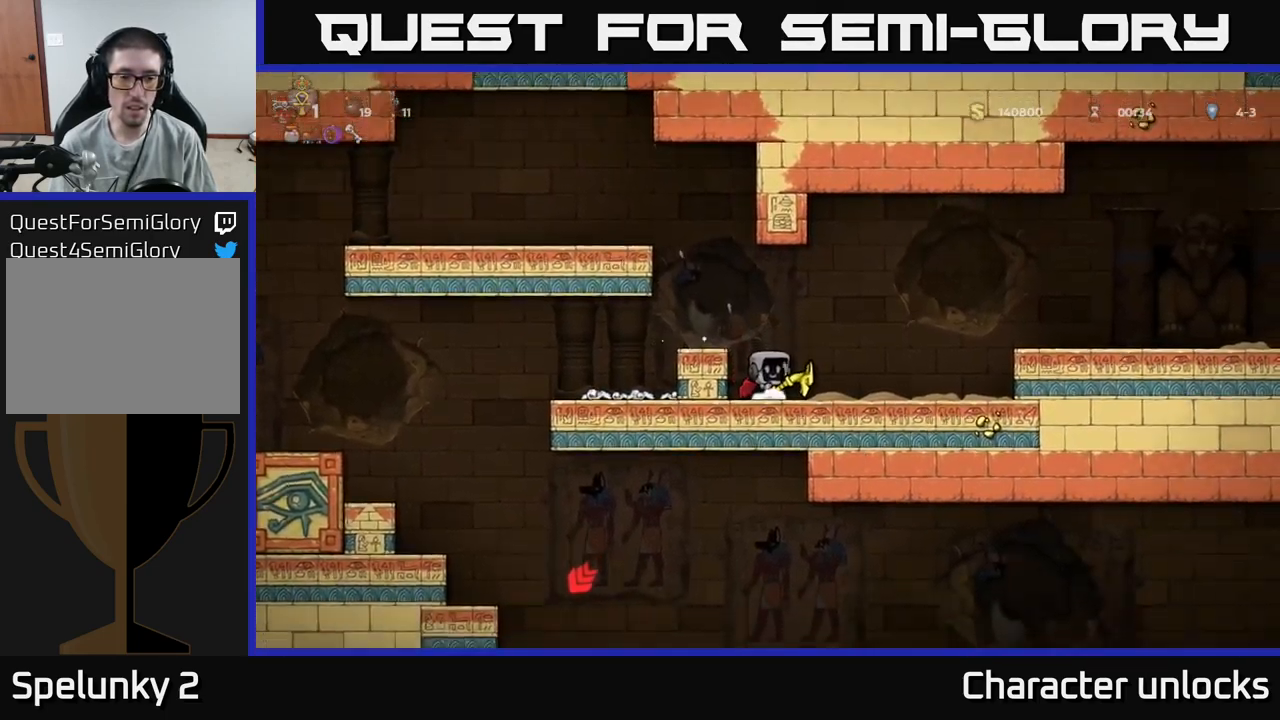
{"buttons": ["A", "DPAD_LEFT"], "events": [[400, "A", "down"], [400, "DPAD_LEFT", "down"]]}
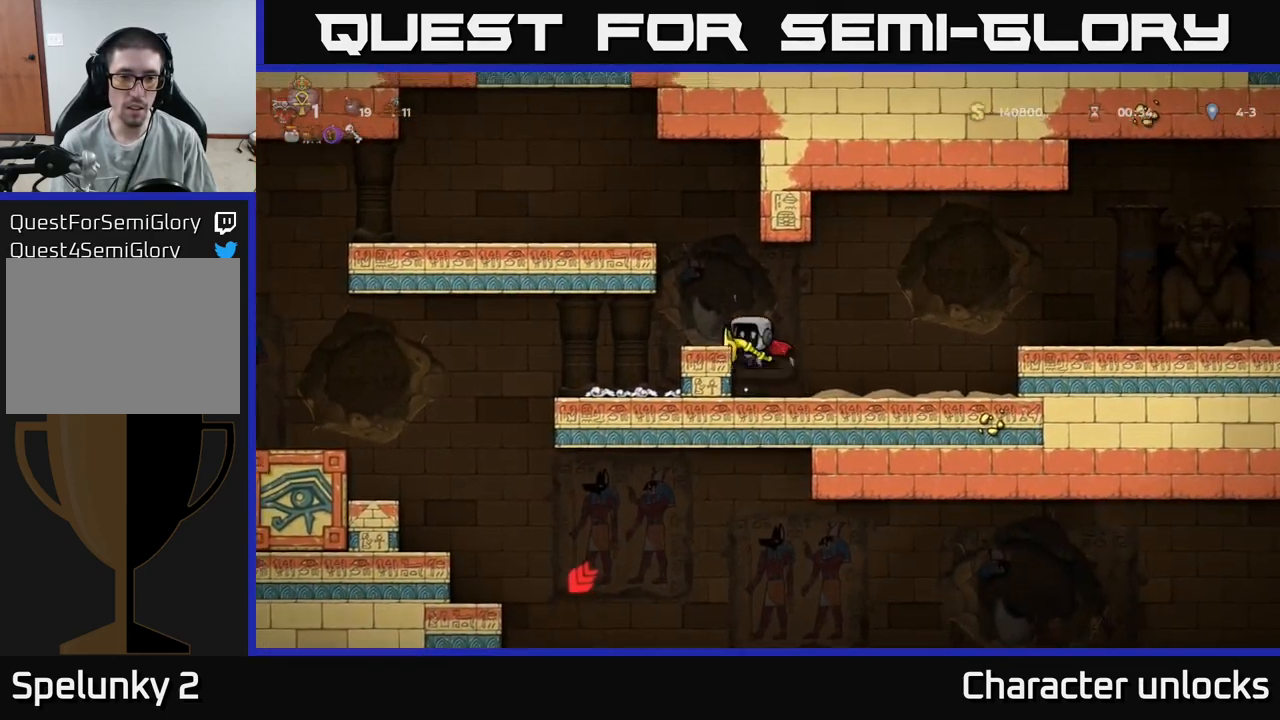
{"buttons": [], "events": [[33, "A", "up"], [333, "DPAD_LEFT", "up"]]}
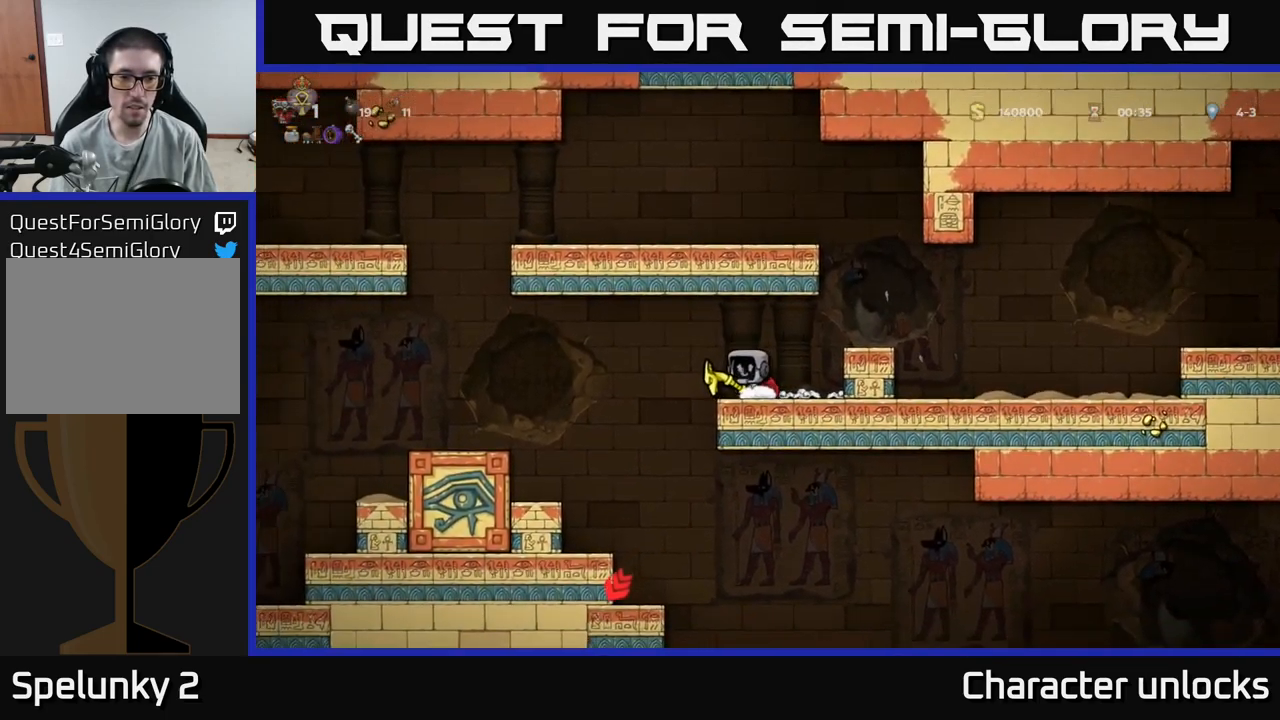
{"buttons": [], "events": [[149, "DPAD_LEFT", "down"], [366, "DPAD_LEFT", "up"]]}
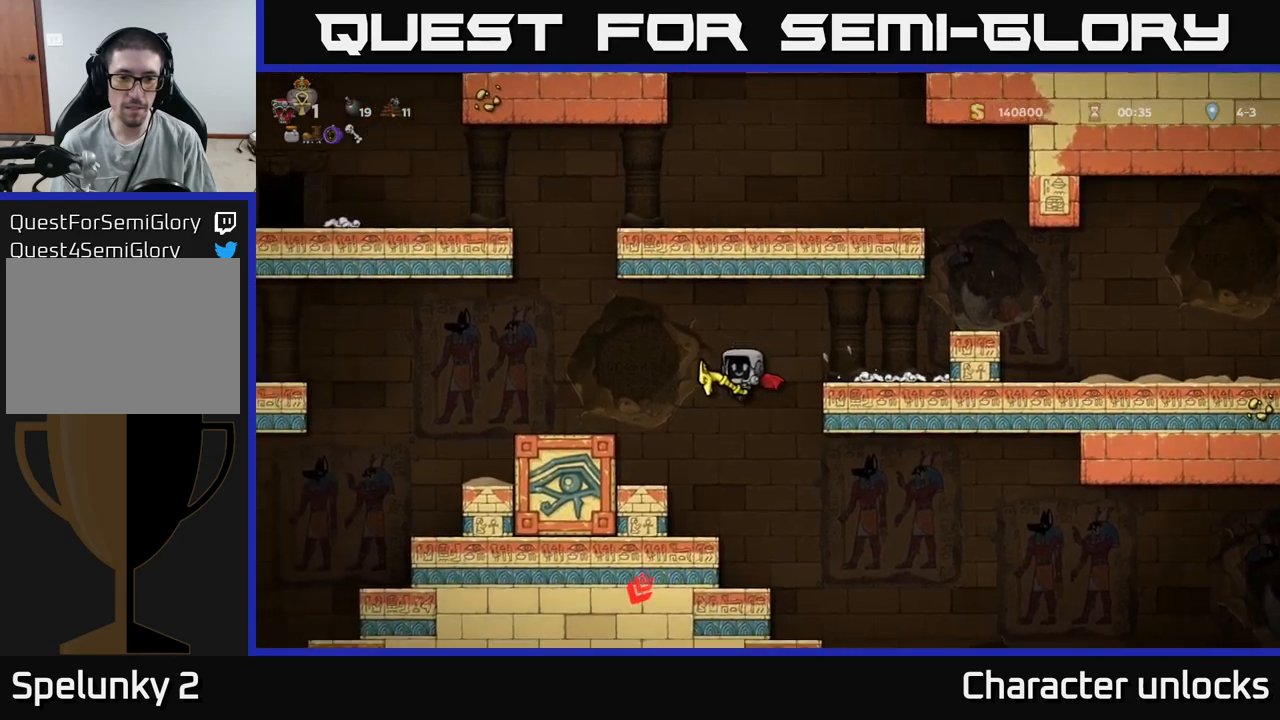
{"buttons": [], "events": []}
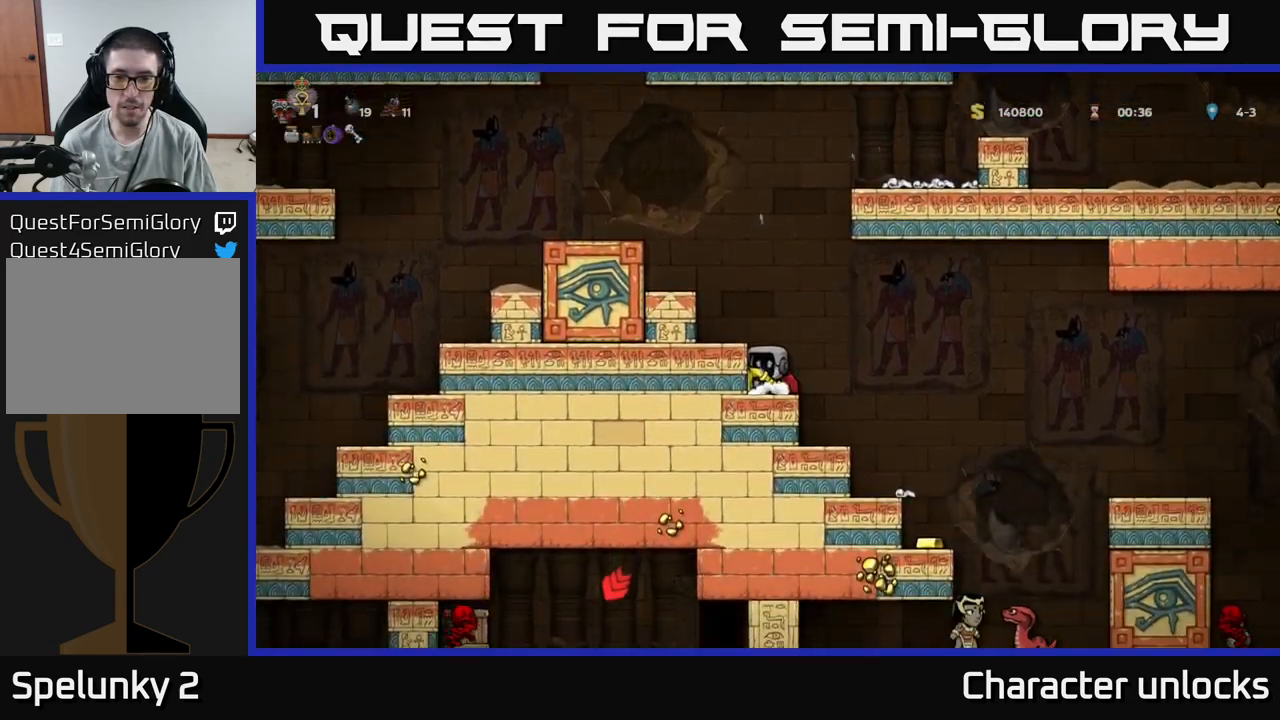
{"buttons": ["DPAD_RIGHT"], "events": [[133, "DPAD_DOWN", "down"], [183, "A", "down"], [300, "A", "up"], [317, "DPAD_DOWN", "up"], [417, "DPAD_RIGHT", "down"]]}
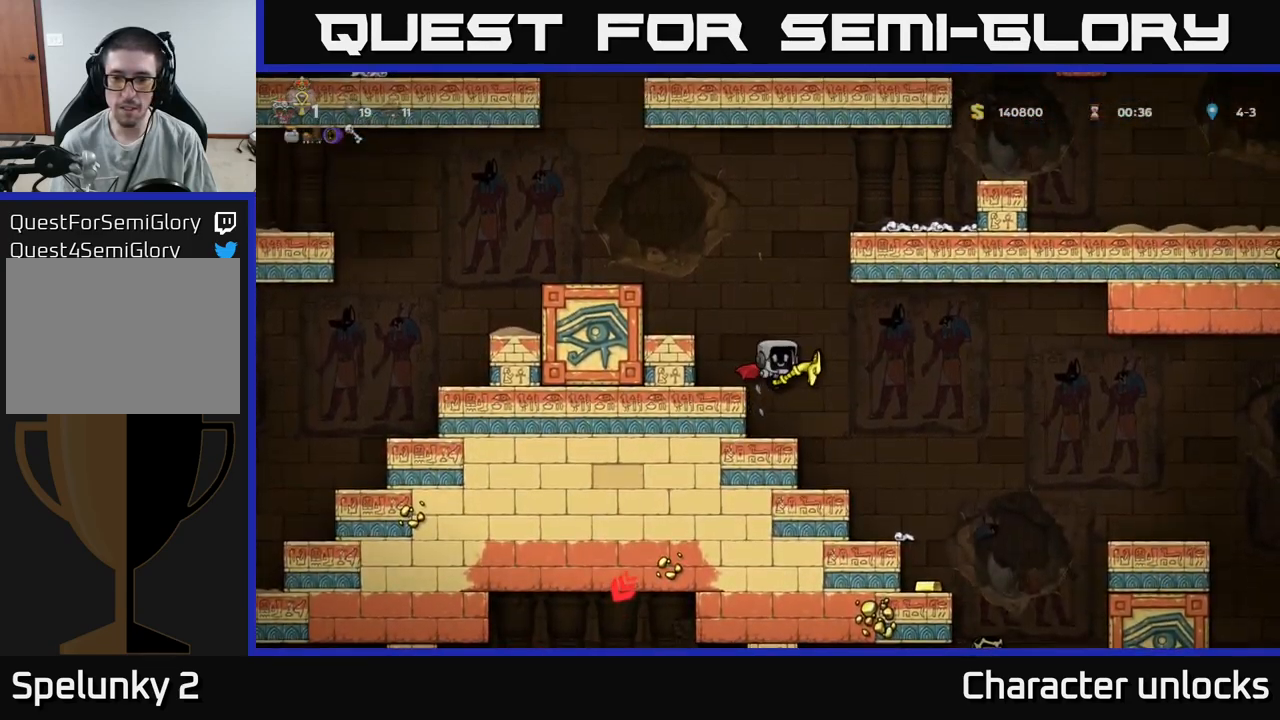
{"buttons": [], "events": [[83, "DPAD_RIGHT", "up"]]}
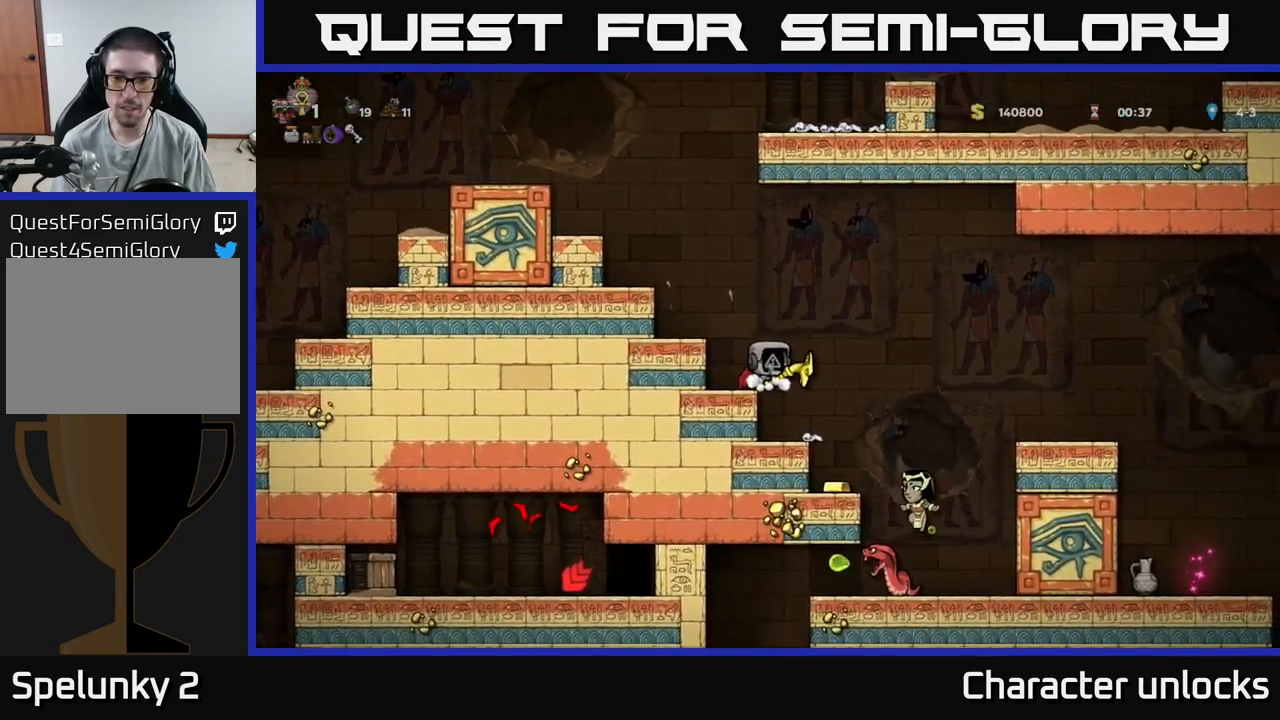
{"buttons": [], "events": [[133, "A", "down"], [150, "DPAD_RIGHT", "down"], [217, "A", "up"], [483, "DPAD_RIGHT", "up"]]}
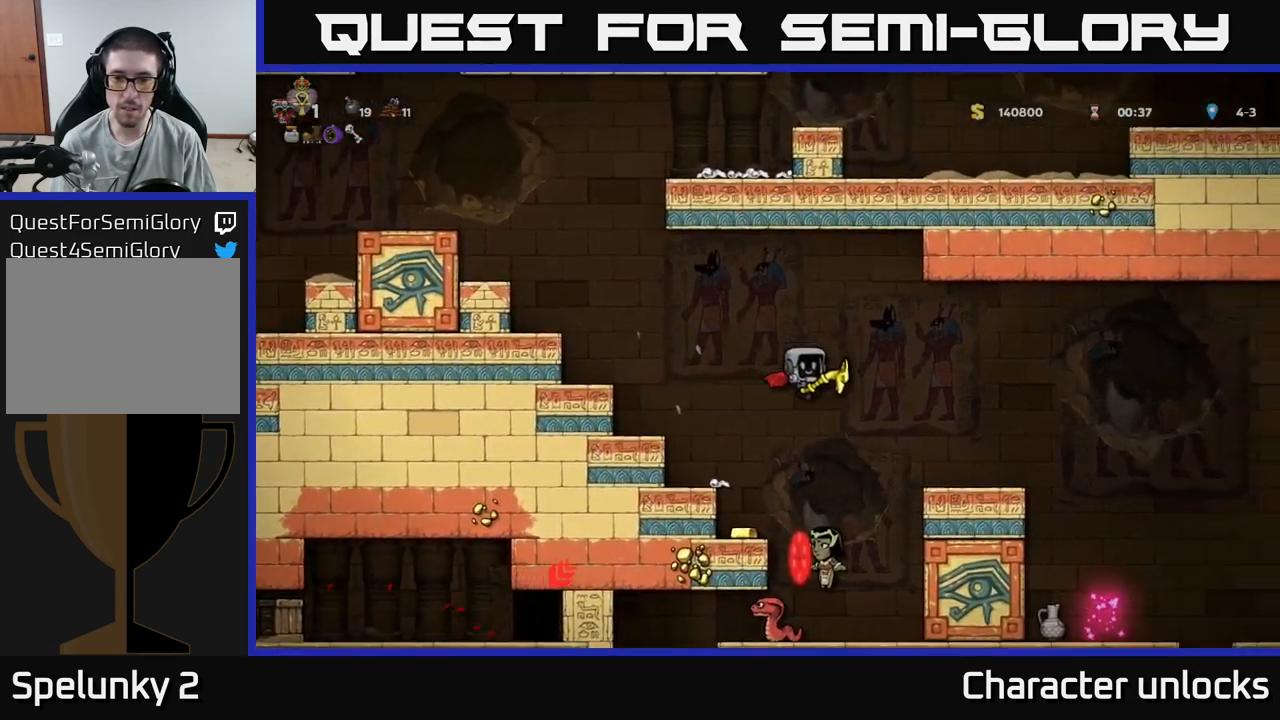
{"buttons": [], "events": [[250, "DPAD_LEFT", "down"], [300, "DPAD_LEFT", "up"]]}
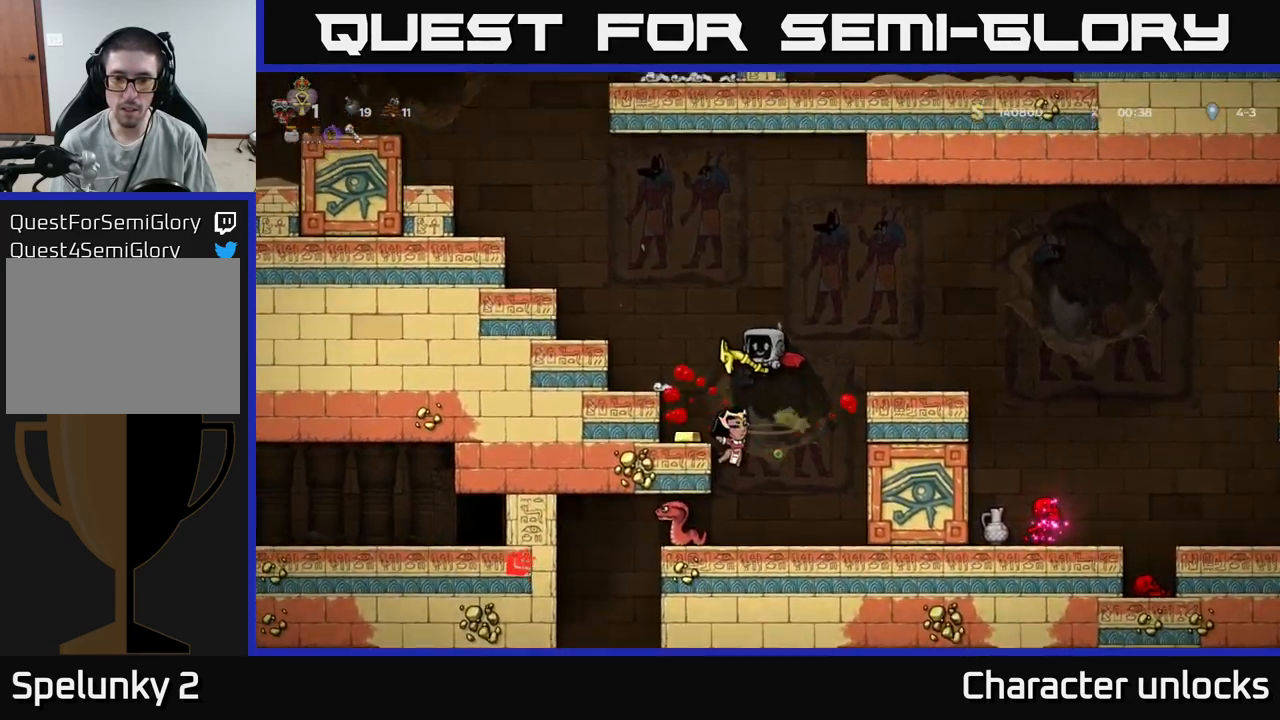
{"buttons": [], "events": [[117, "A", "down"], [317, "A", "up"], [317, "DPAD_LEFT", "down"], [417, "DPAD_LEFT", "up"]]}
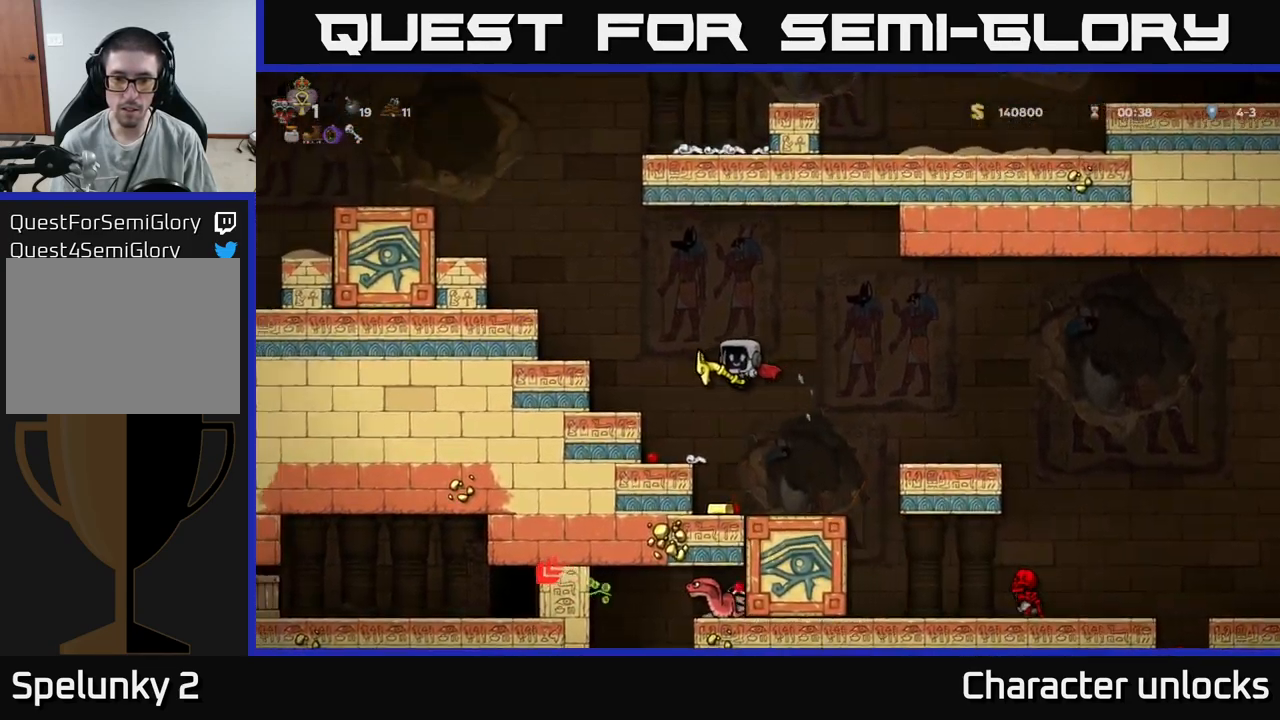
{"buttons": ["A"], "events": [[433, "A", "down"]]}
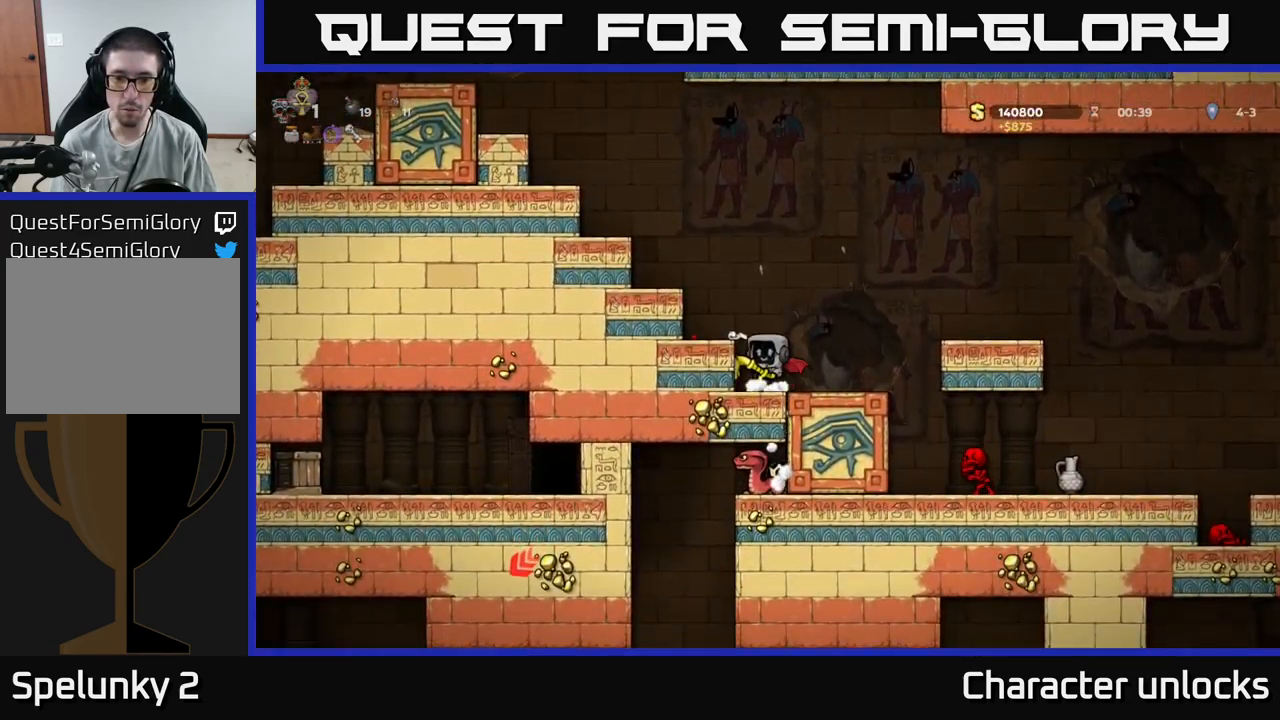
{"buttons": [], "events": [[100, "DPAD_LEFT", "down"], [133, "A", "up"], [267, "DPAD_LEFT", "up"], [300, "DPAD_RIGHT", "down"], [367, "DPAD_RIGHT", "up"], [383, "X", "down"], [467, "X", "up"]]}
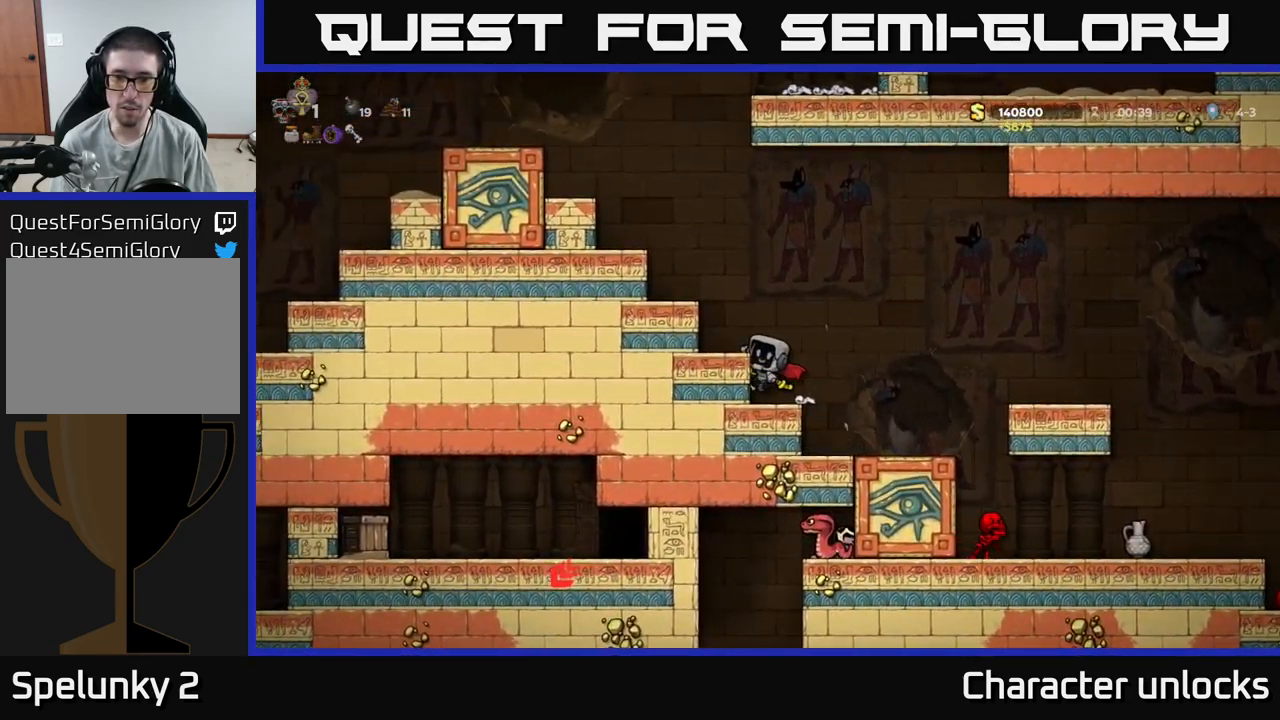
{"buttons": [], "events": [[300, "A", "down"], [483, "A", "up"]]}
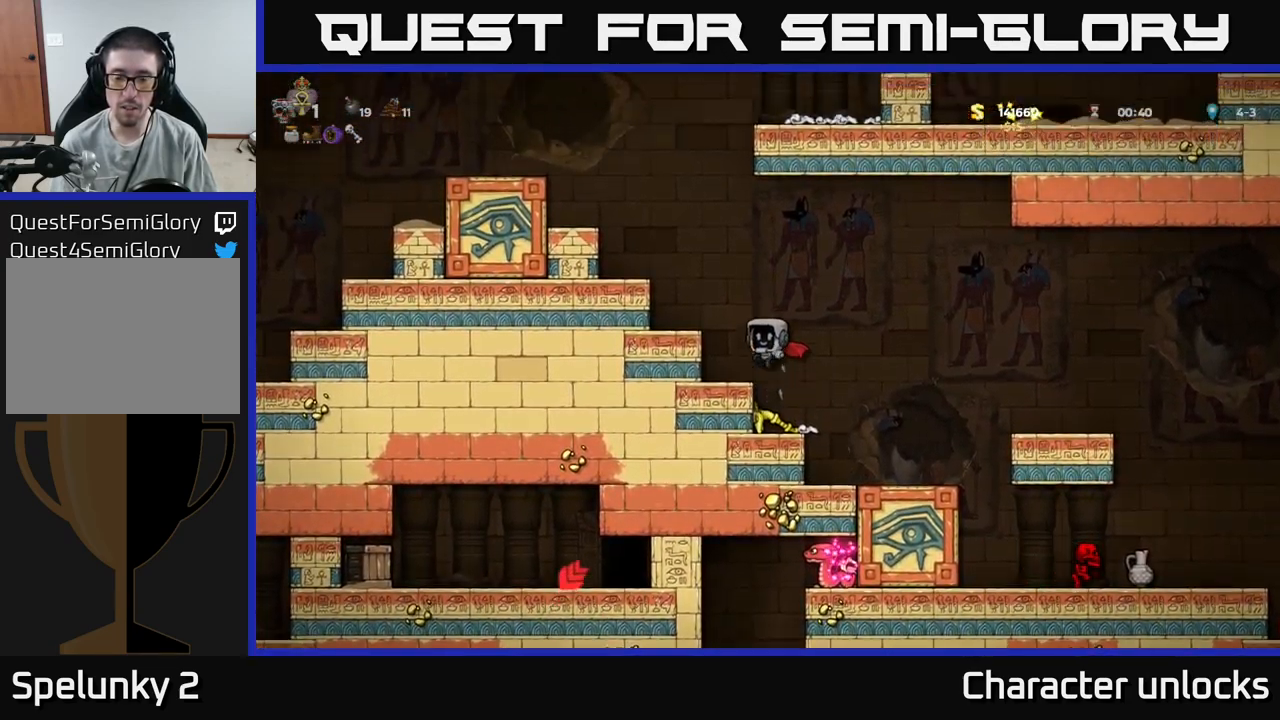
{"buttons": ["DPAD_DOWN"], "events": [[350, "DPAD_DOWN", "down"], [400, "A", "down"], [500, "A", "up"]]}
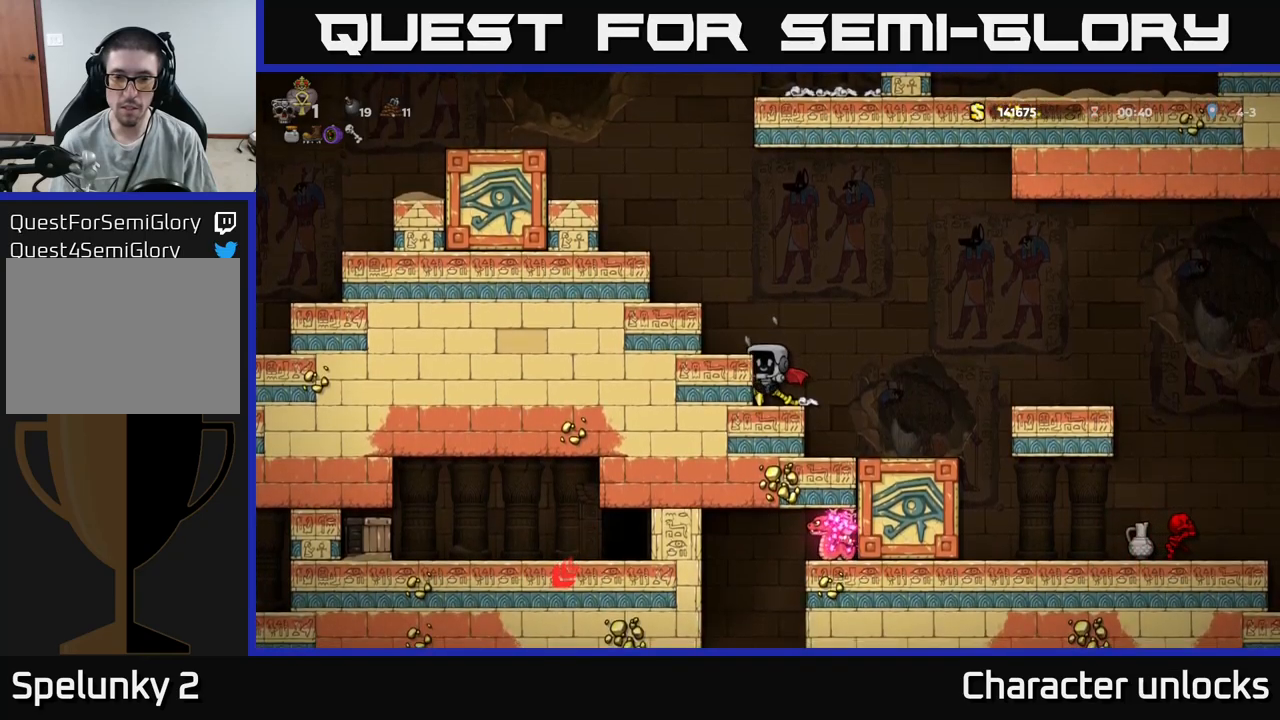
{"buttons": [], "events": [[234, "X", "down"], [334, "X", "up"], [384, "DPAD_DOWN", "up"]]}
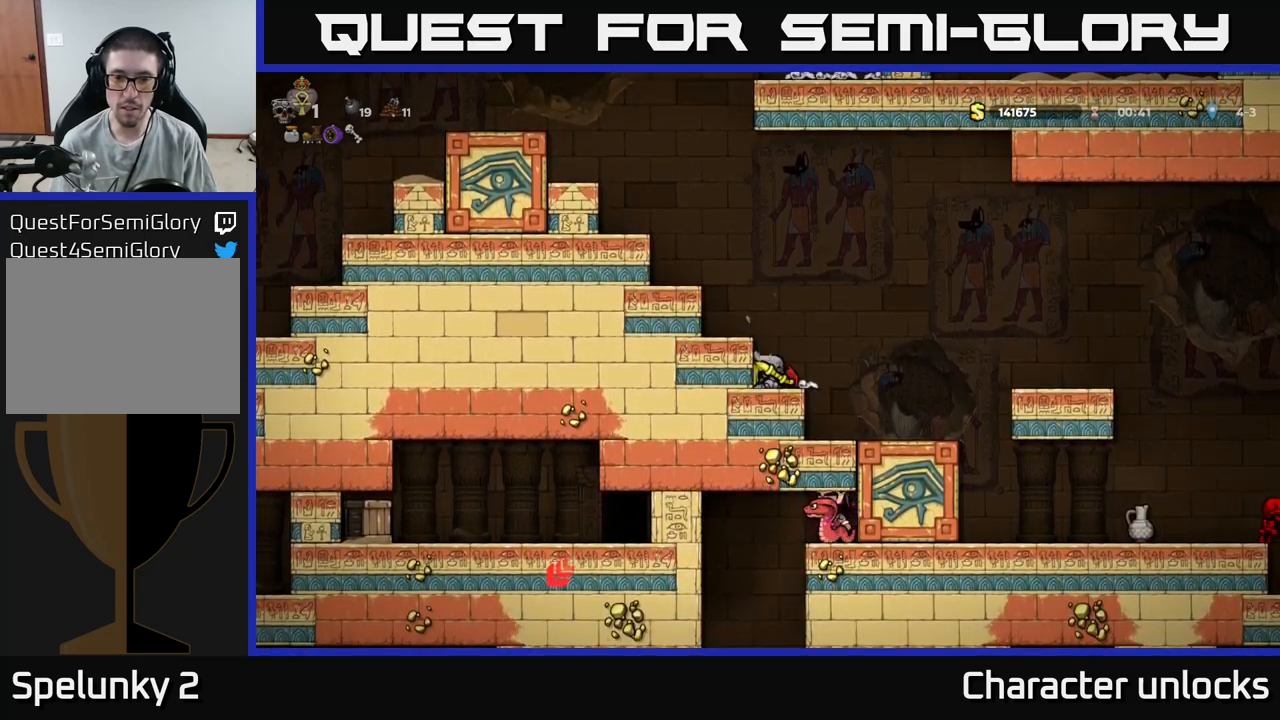
{"buttons": [], "events": [[17, "A", "down"], [150, "A", "up"], [150, "DPAD_LEFT", "down"], [250, "DPAD_LEFT", "up"], [367, "DPAD_RIGHT", "down"], [450, "DPAD_RIGHT", "up"]]}